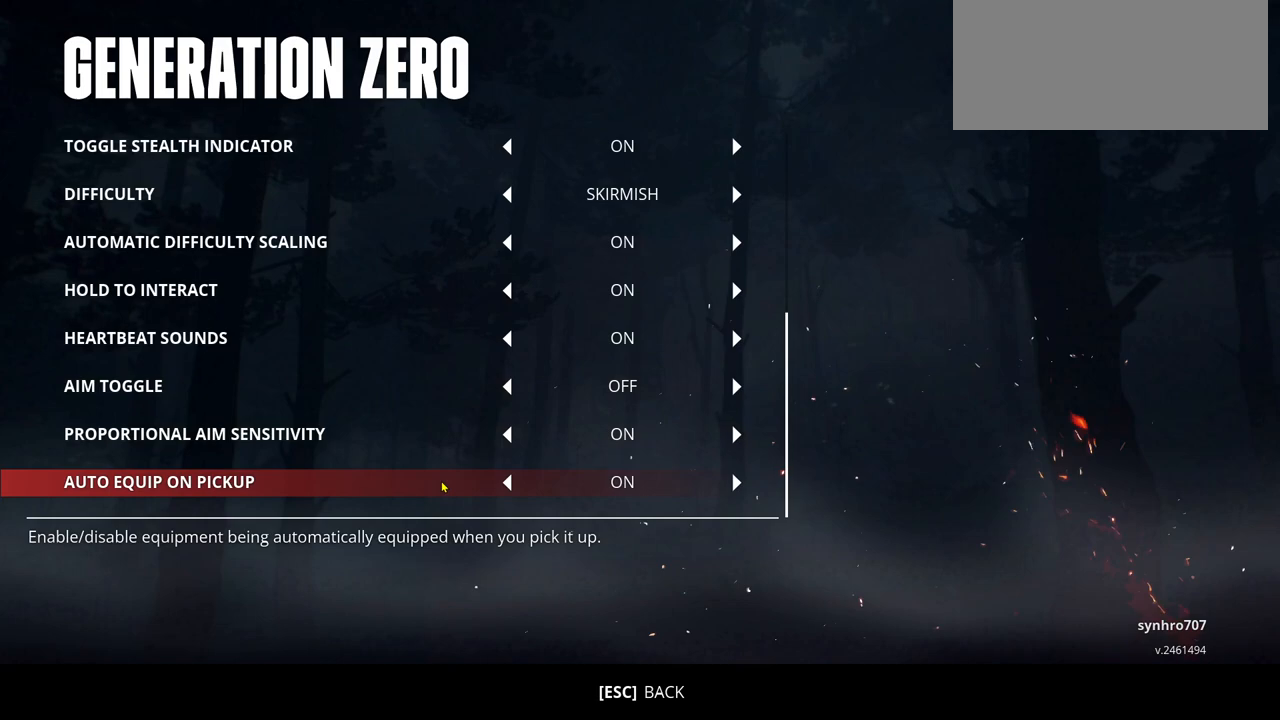
Gameplay with keyboard; each line is a JSON object with the keys held at the frame after it. "events" lists presses ("down") and releases ("up") of ".", "/", "0", "1", "2", "3", "4", "5", "6", "7", "8", "9", "a", "alt_l", "alt_r", "b", "backslash", "backspace", "c", "caps_lock", "comma", "ctrl_l", "ctrl_r", "d", "e", "equals", "escape", "f", "f1", "f10", "f11", "f12", "f2", "f3", "f4", "f5", "f6", "f7", "f8", "f9", "g", "h", "i", "j", "k", "l", "lbracket", "m", "minus", "n", "o", "p", "q", "quote", "r", "rbracket", "return", "s", "semicolon", "shift_l", "shift_r", "space", "super", "t", "tab", "tilde", "u", "v", "w", "x", "y" and "z" between this image and that frame as [ms after this image, input, new state], when the widget could be followed in between. No other keys are recorded. Mouse input is not recorded.
{"keys": [], "events": [[33, "escape", "down"], [133, "escape", "up"]]}
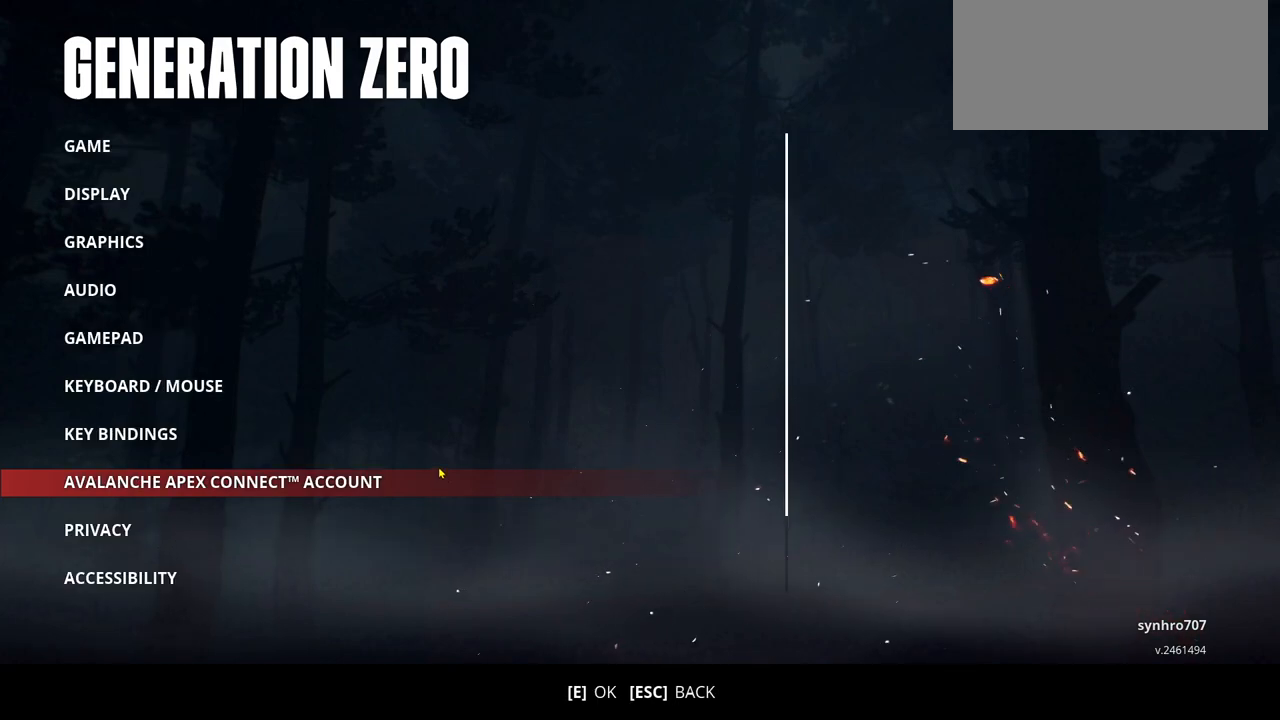
{"keys": [], "events": []}
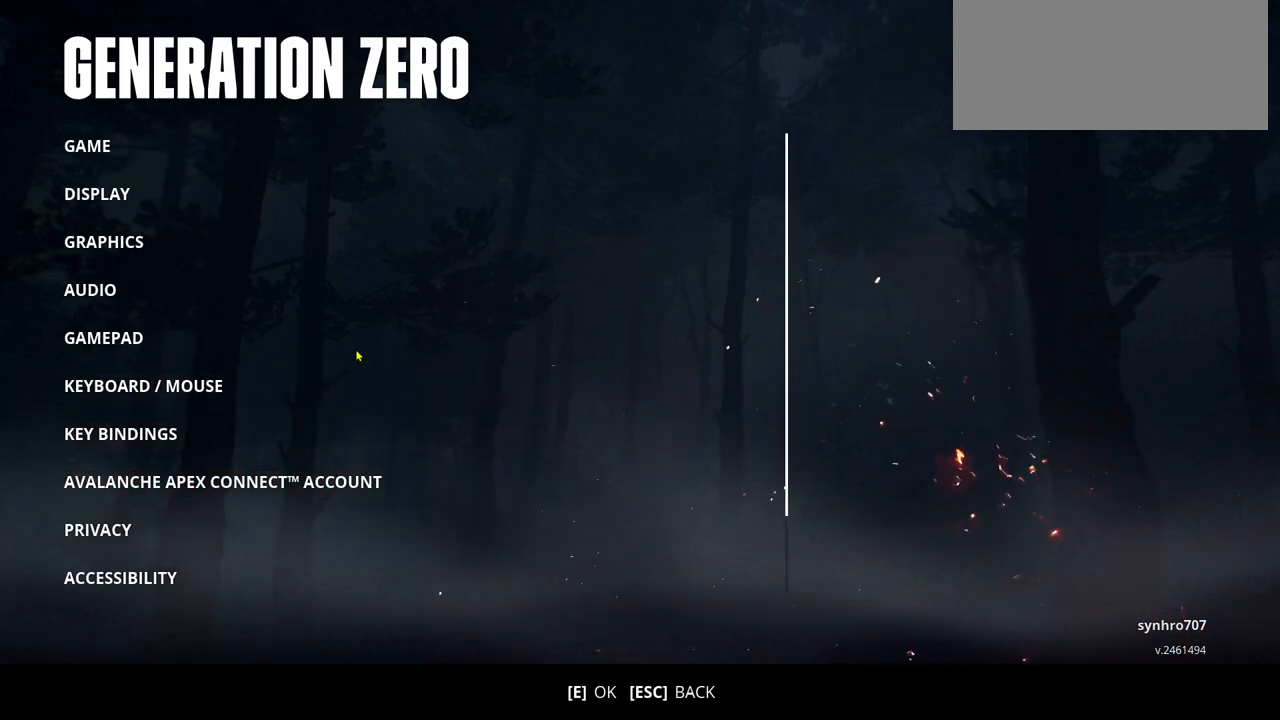
{"keys": [], "events": []}
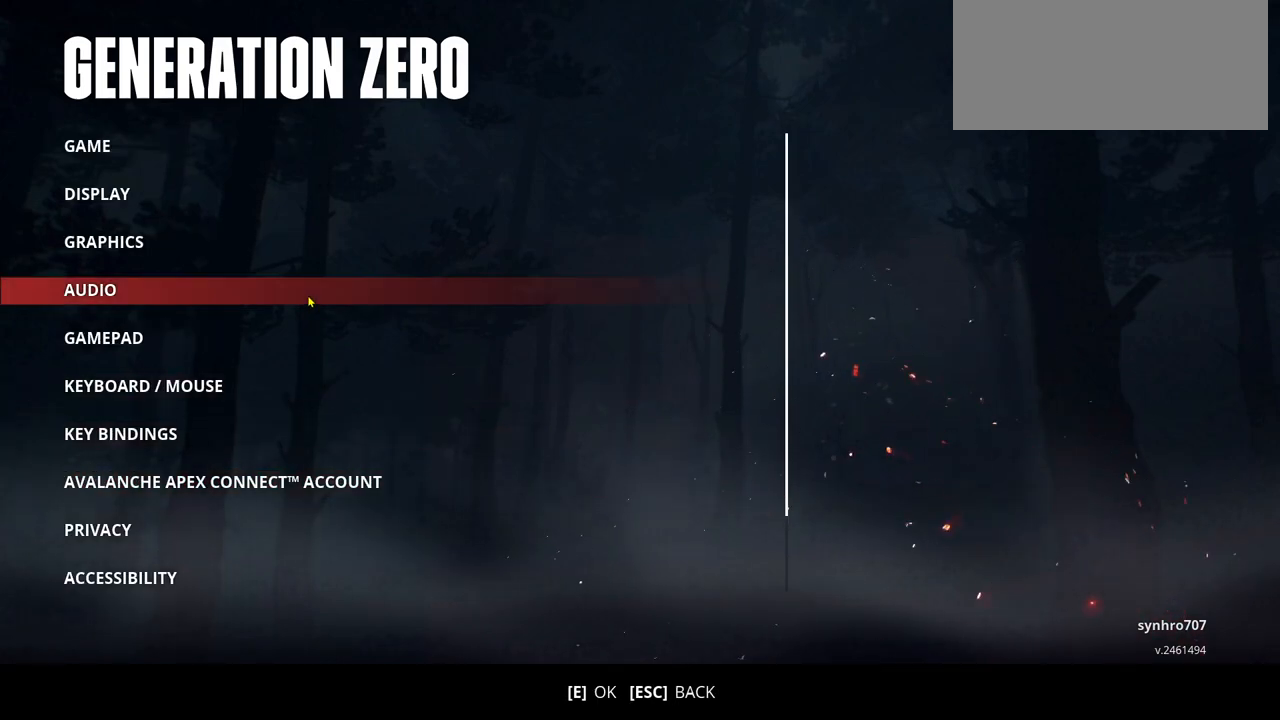
{"keys": [], "events": []}
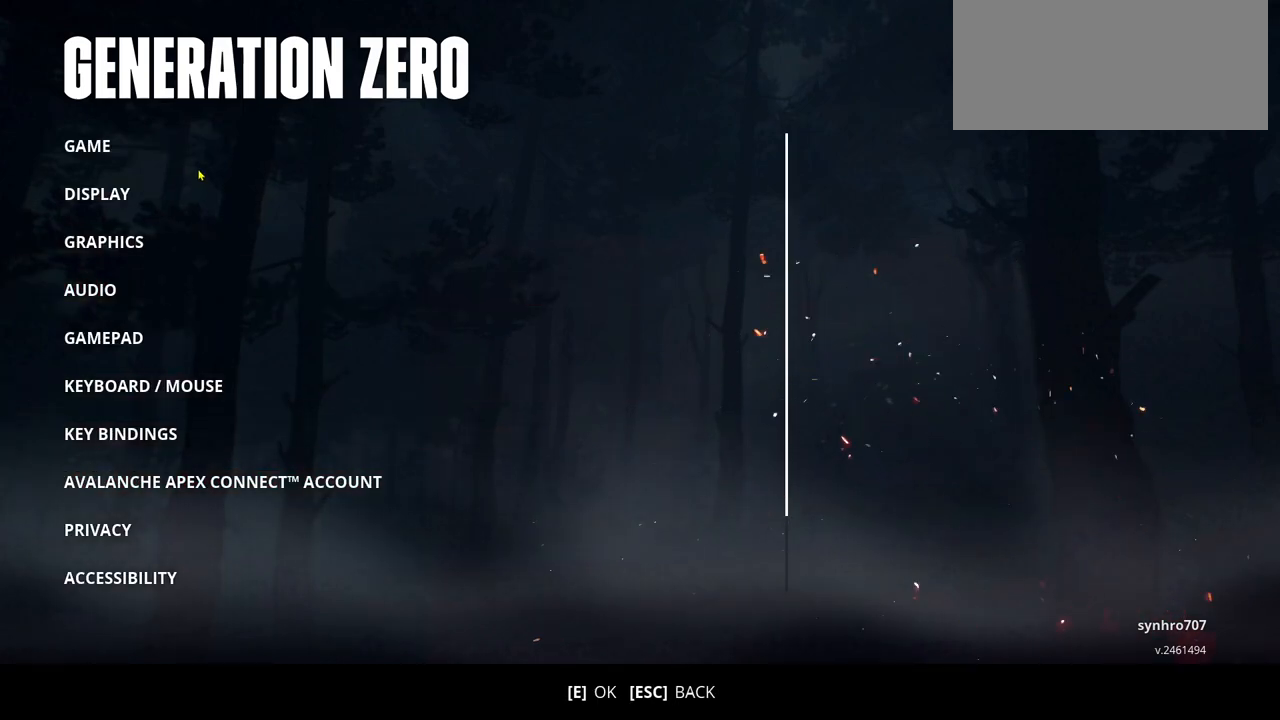
{"keys": [], "events": [[50, "escape", "down"], [167, "escape", "up"]]}